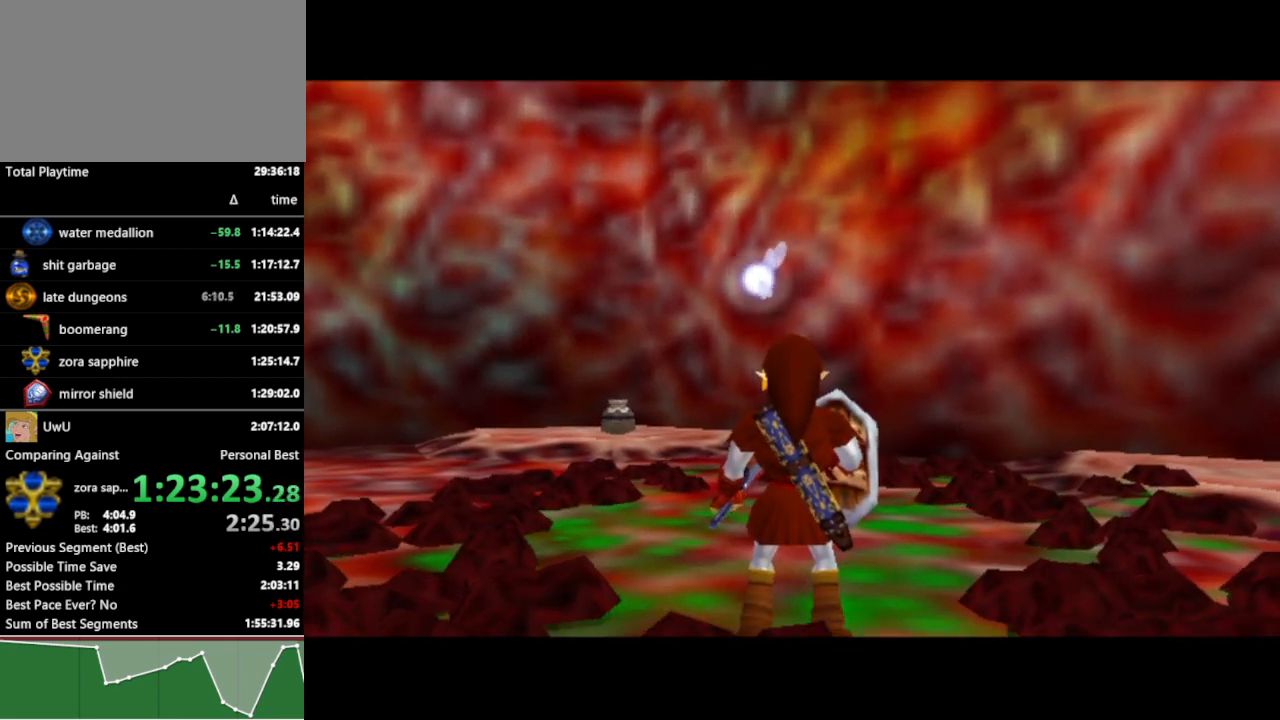
Gameplay with a controller (Nintendo layout); each line is a JSON object with the inputs held at the frame after it. "events" lists button and stick changes between this image and that frame as [ms after this image, input, new state], when the widget could be followed in between. Not read: L3 R3.
{"buttons": [], "left_stick": "down-right", "right_stick": "center", "events": [[233, "left_stick", "down-right"]]}
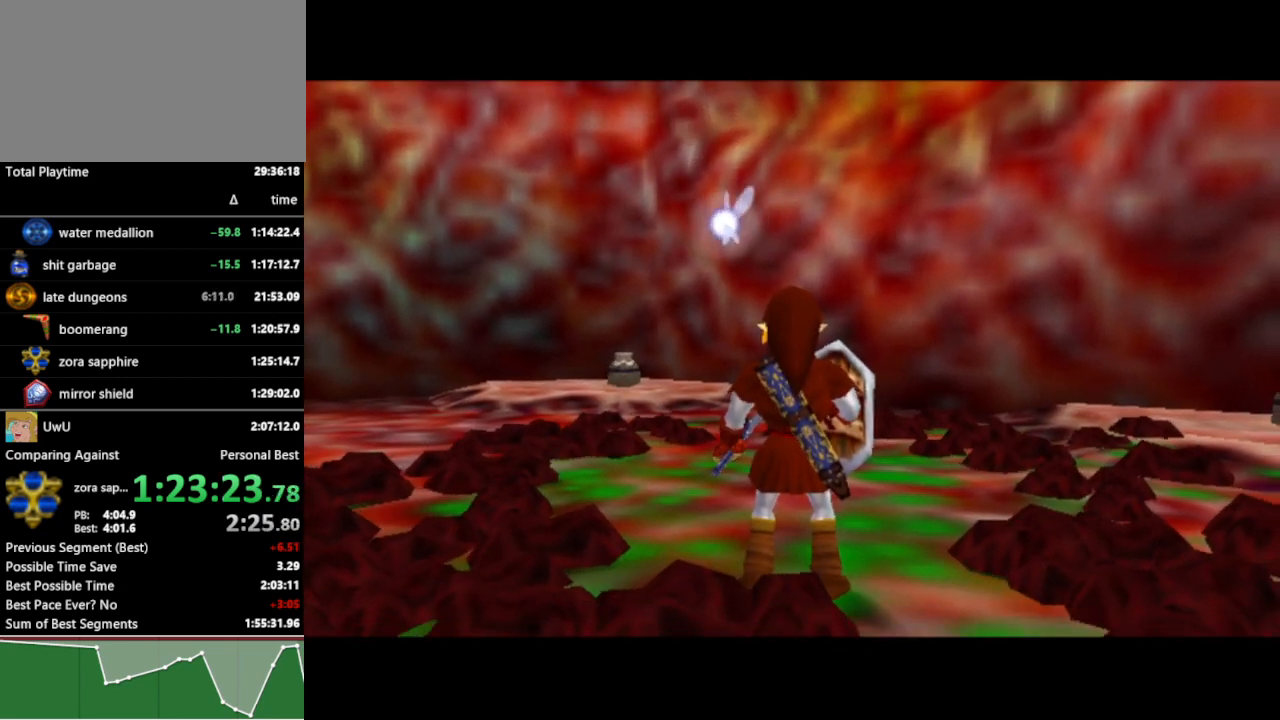
{"buttons": [], "left_stick": "down-right", "right_stick": "center", "events": []}
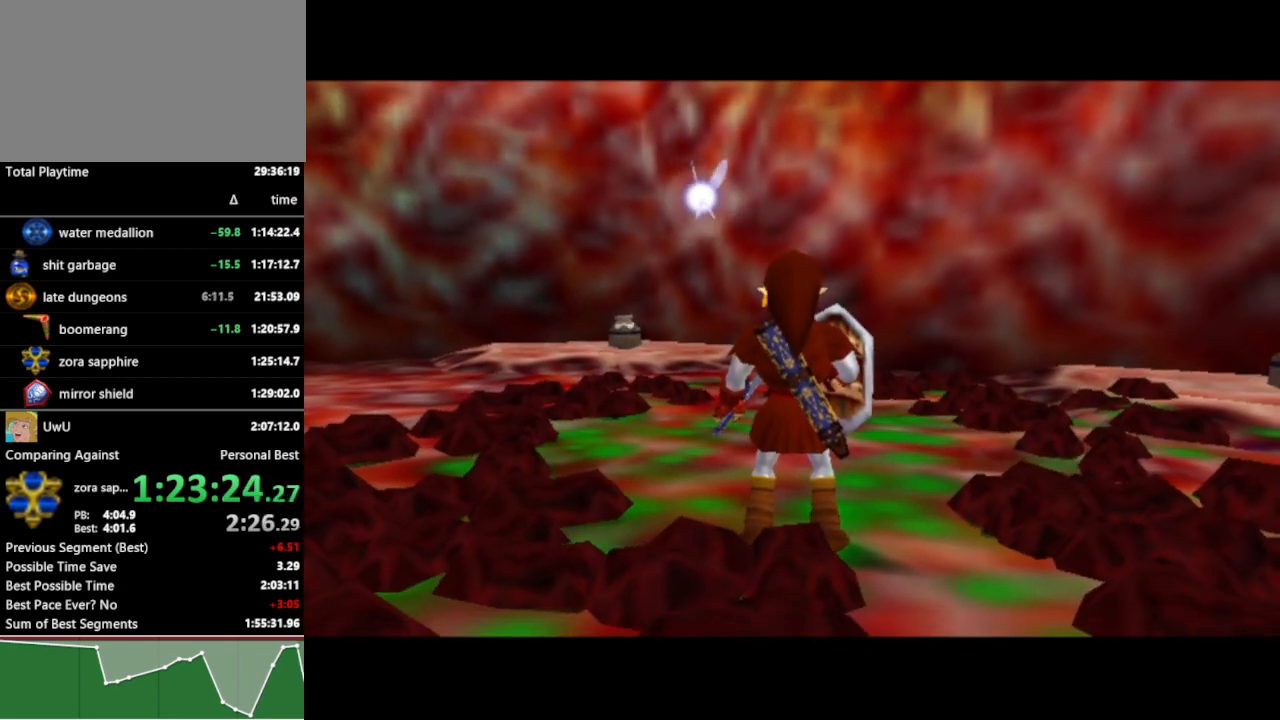
{"buttons": [], "left_stick": "down-right", "right_stick": "center", "events": []}
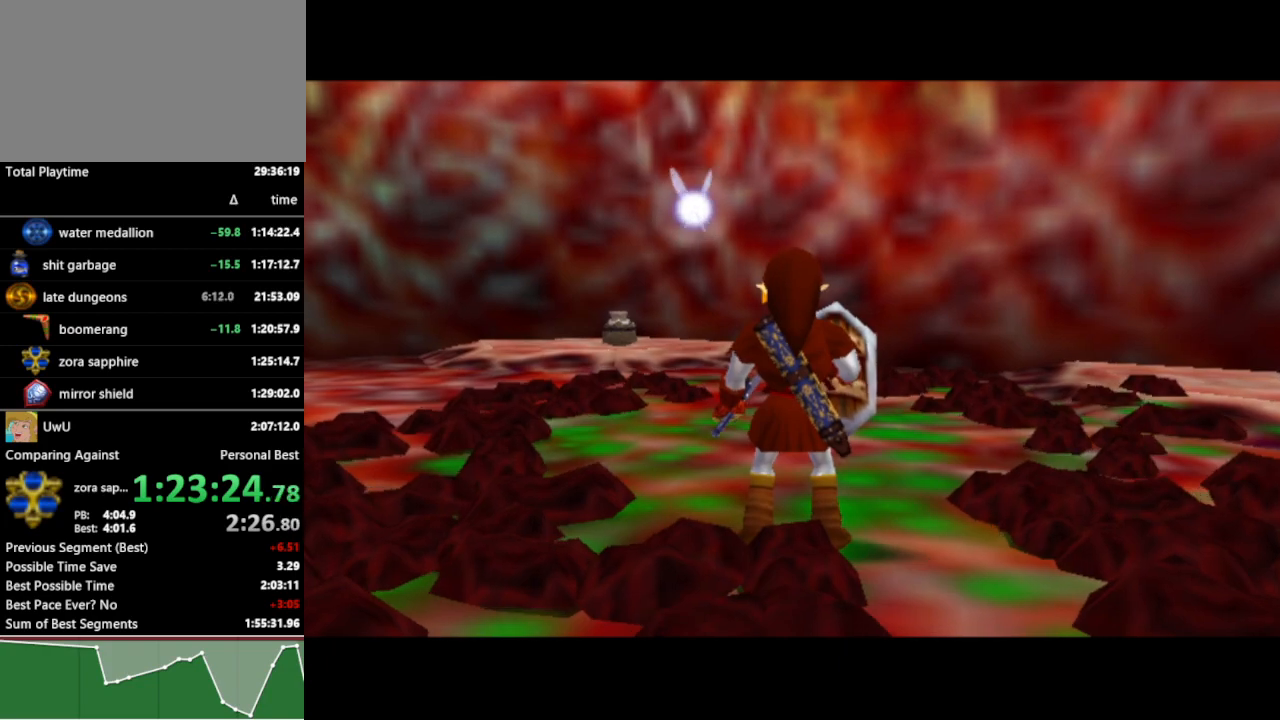
{"buttons": [], "left_stick": "down-right", "right_stick": "center", "events": []}
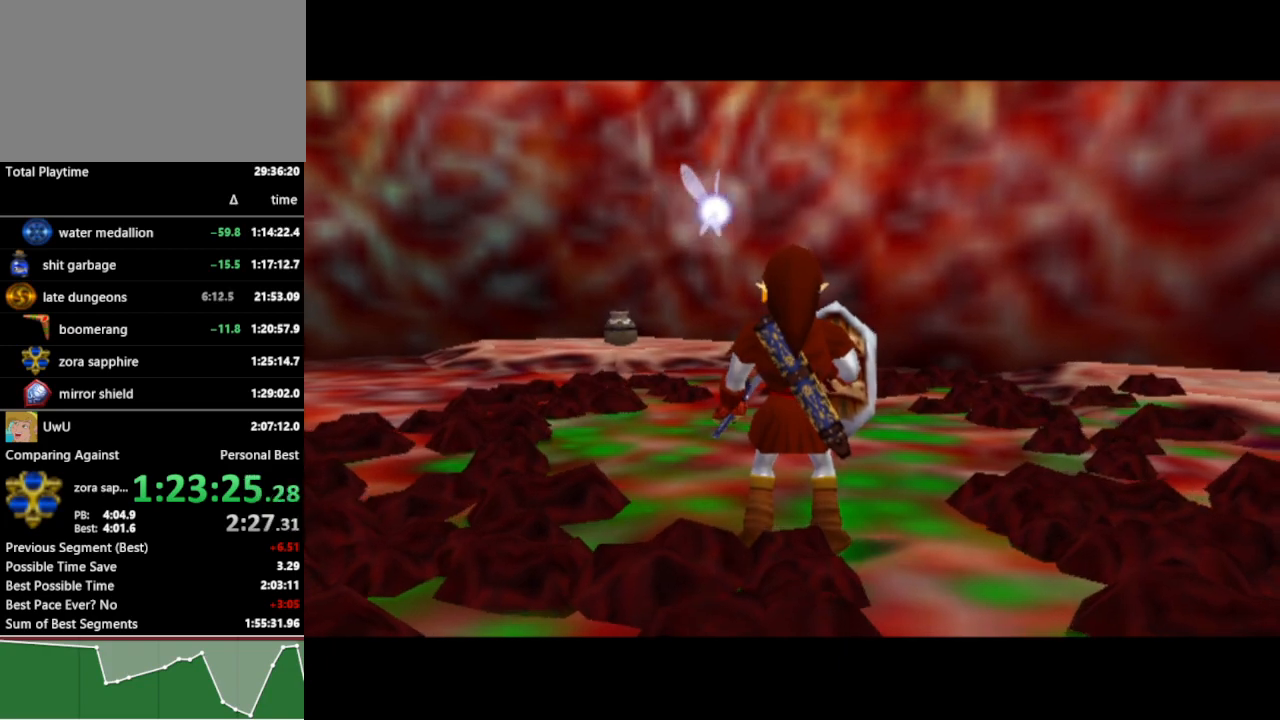
{"buttons": [], "left_stick": "down-right", "right_stick": "center", "events": []}
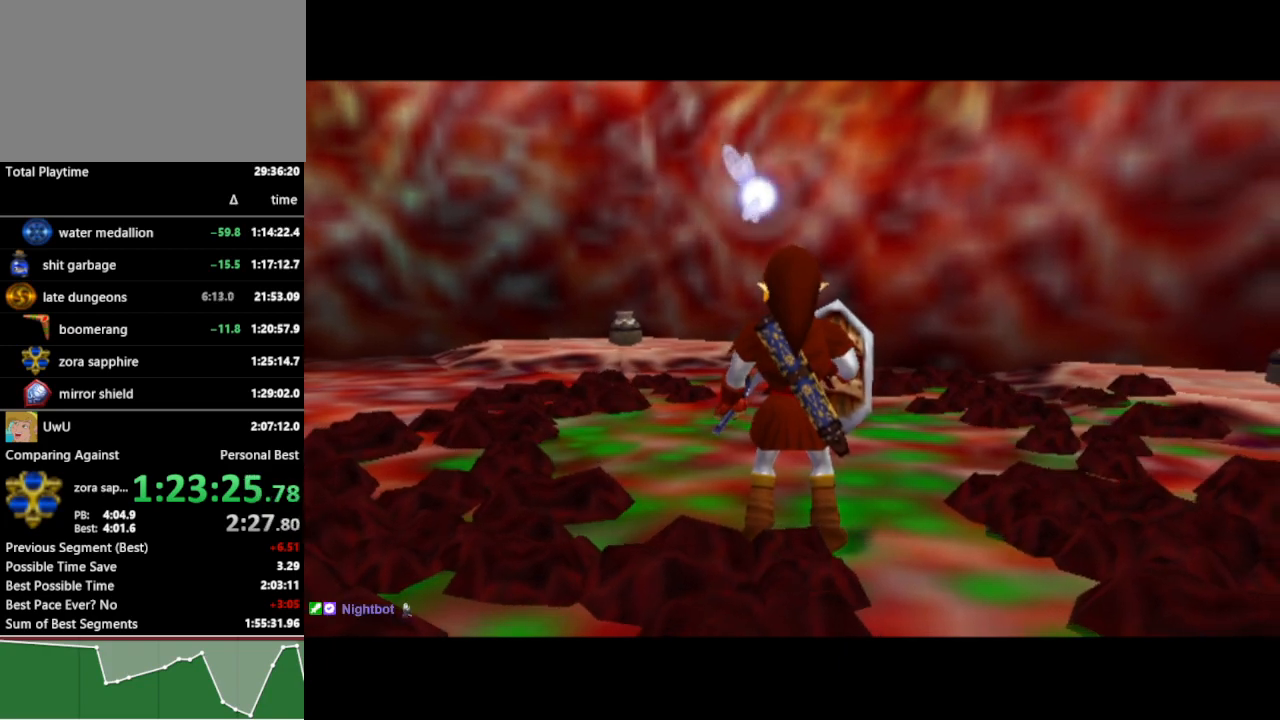
{"buttons": [], "left_stick": "down-right", "right_stick": "center", "events": []}
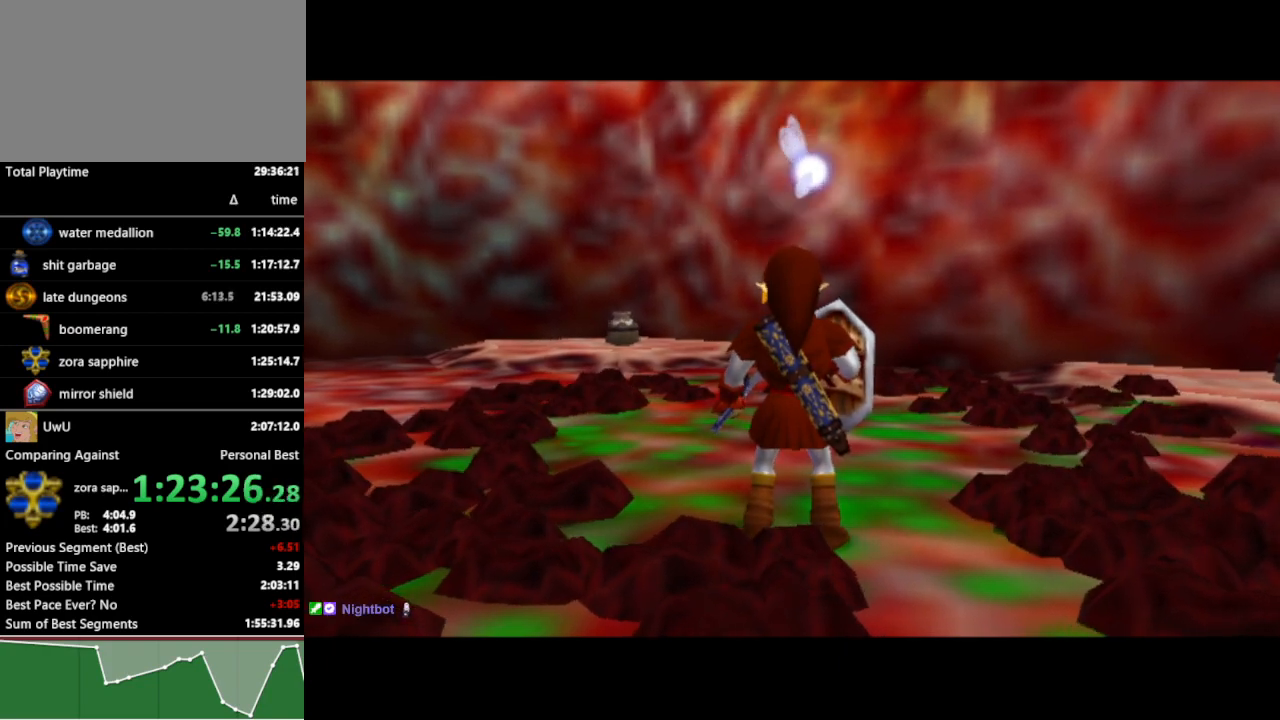
{"buttons": [], "left_stick": "down-right", "right_stick": "center", "events": []}
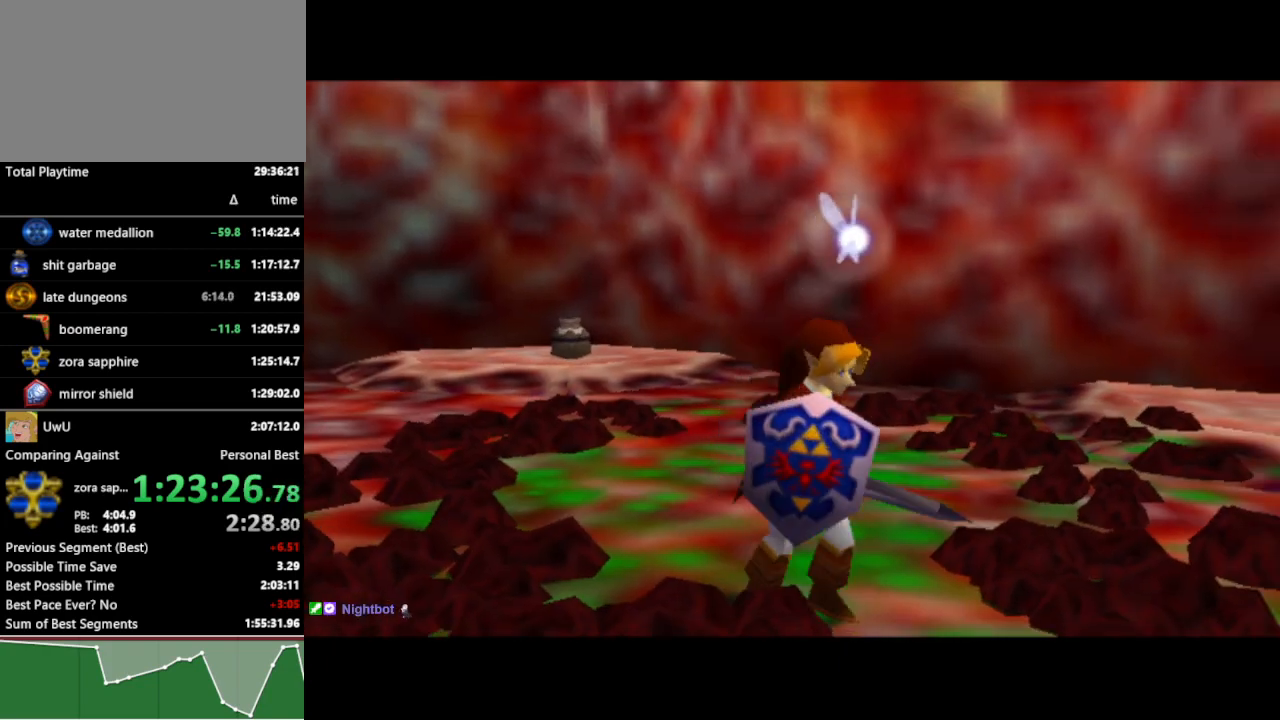
{"buttons": [], "left_stick": "up-right", "right_stick": "center", "events": [[133, "A", "down"], [267, "A", "up"], [267, "left_stick", "right"], [300, "L1", "down"], [367, "left_stick", "up-right"], [500, "L1", "up"]]}
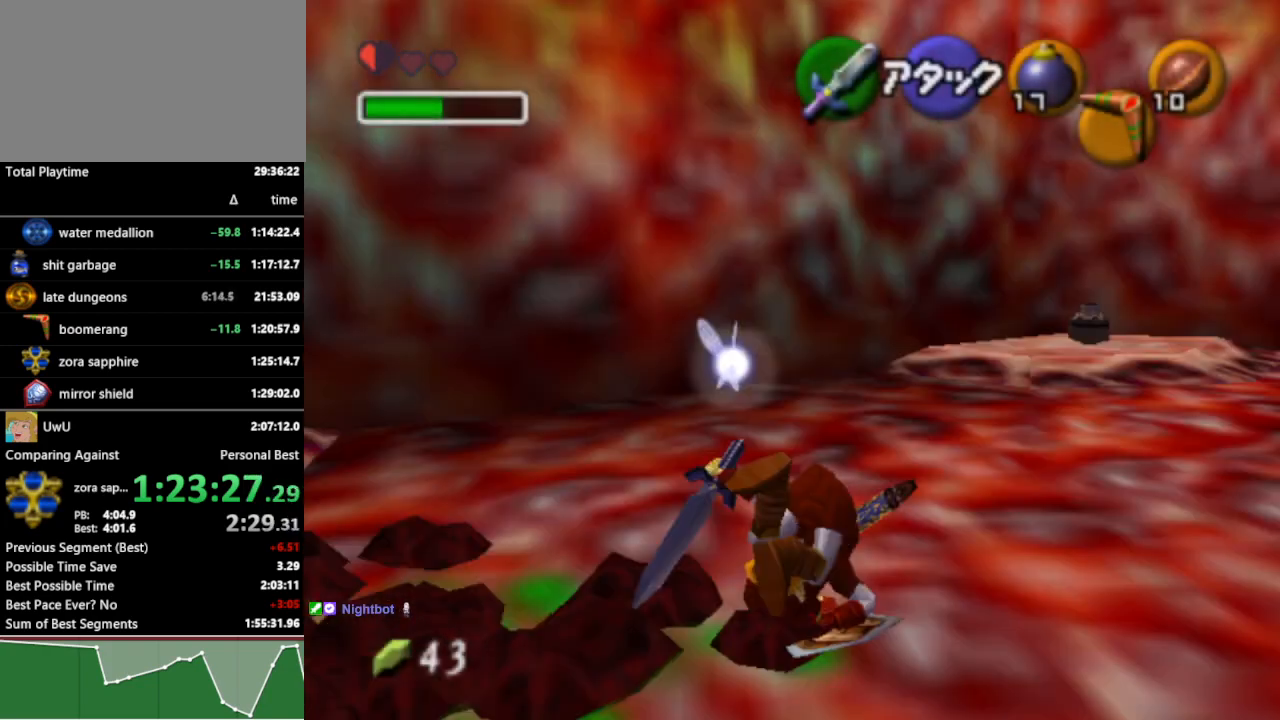
{"buttons": [], "left_stick": "up-right", "right_stick": "center", "events": []}
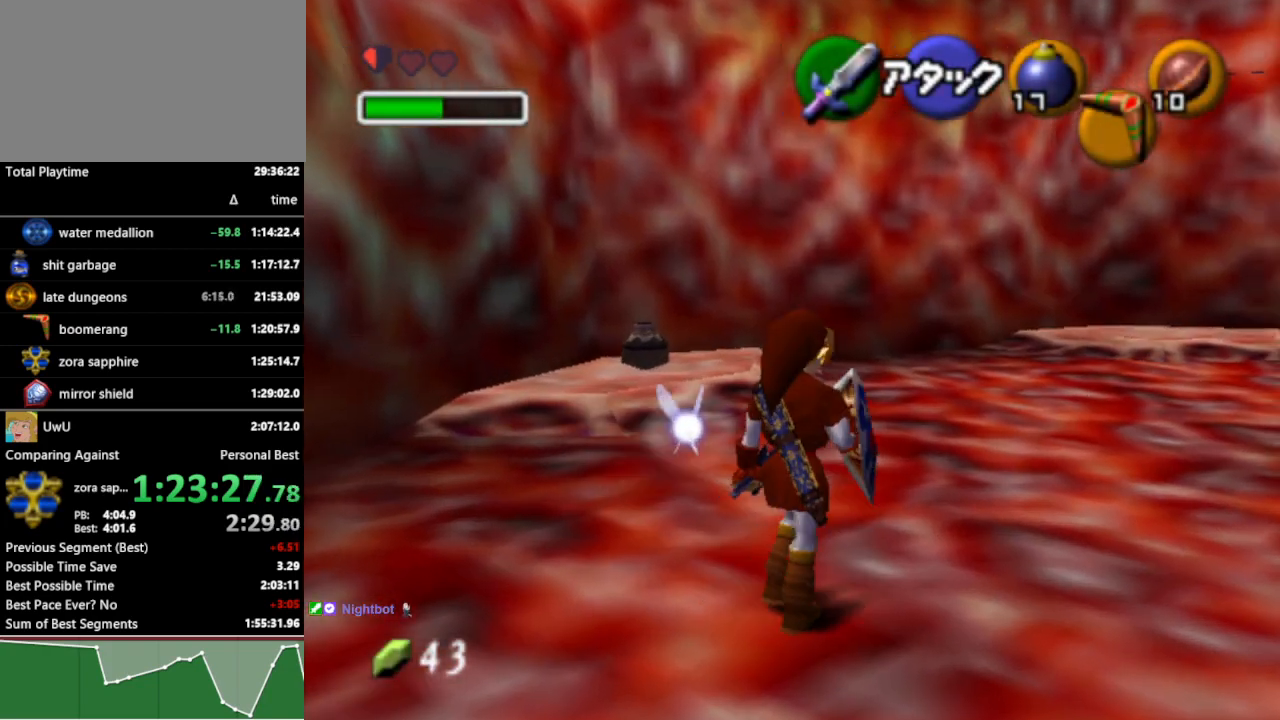
{"buttons": [], "left_stick": "up-right", "right_stick": "center", "events": []}
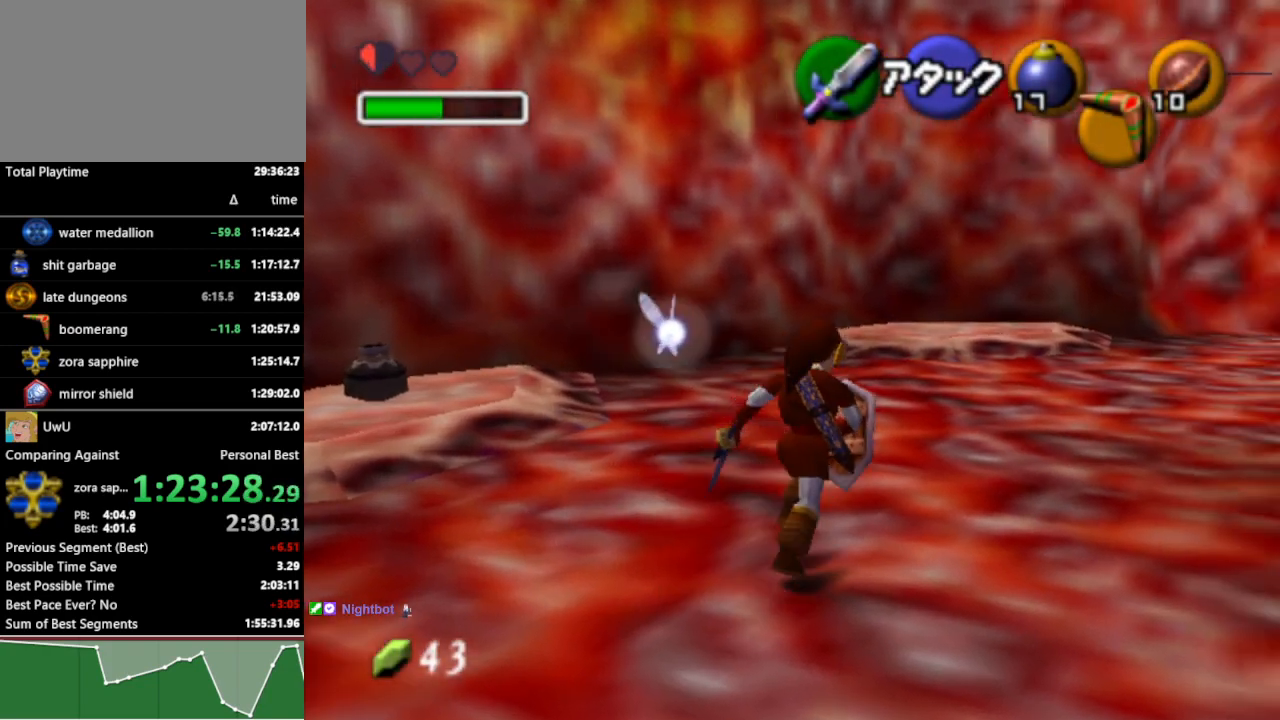
{"buttons": [], "left_stick": "left", "right_stick": "center", "events": [[267, "left_stick", "center"], [500, "left_stick", "left"]]}
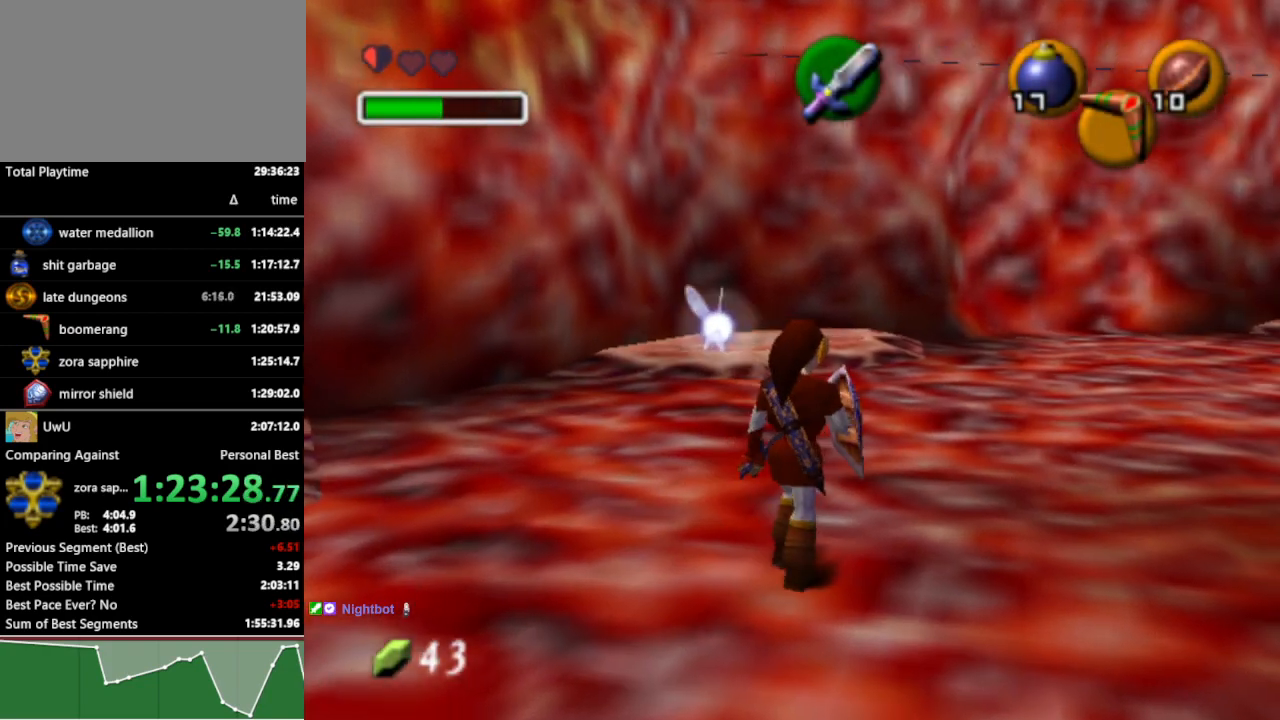
{"buttons": [], "left_stick": "up", "right_stick": "center", "events": [[167, "L1", "down"], [200, "left_stick", "center"], [333, "L1", "up"], [400, "left_stick", "up"]]}
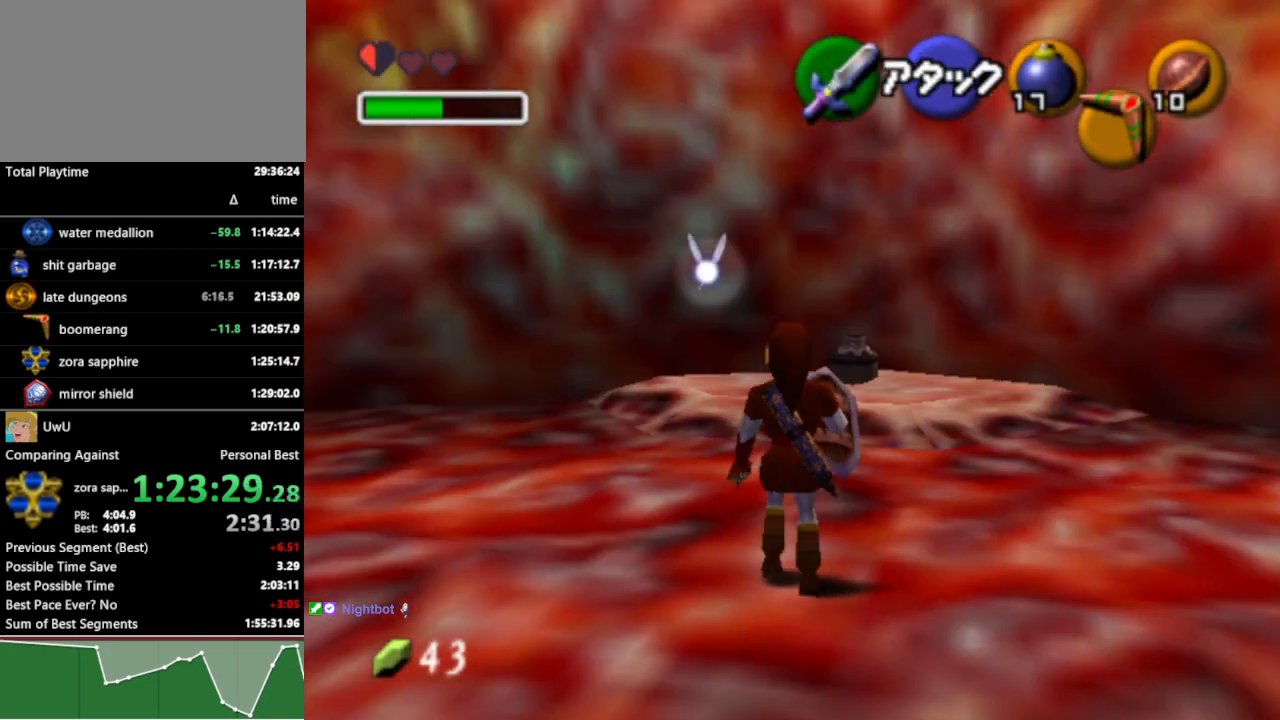
{"buttons": [], "left_stick": "up", "right_stick": "center", "events": [[100, "left_stick", "up-left"], [433, "left_stick", "up"]]}
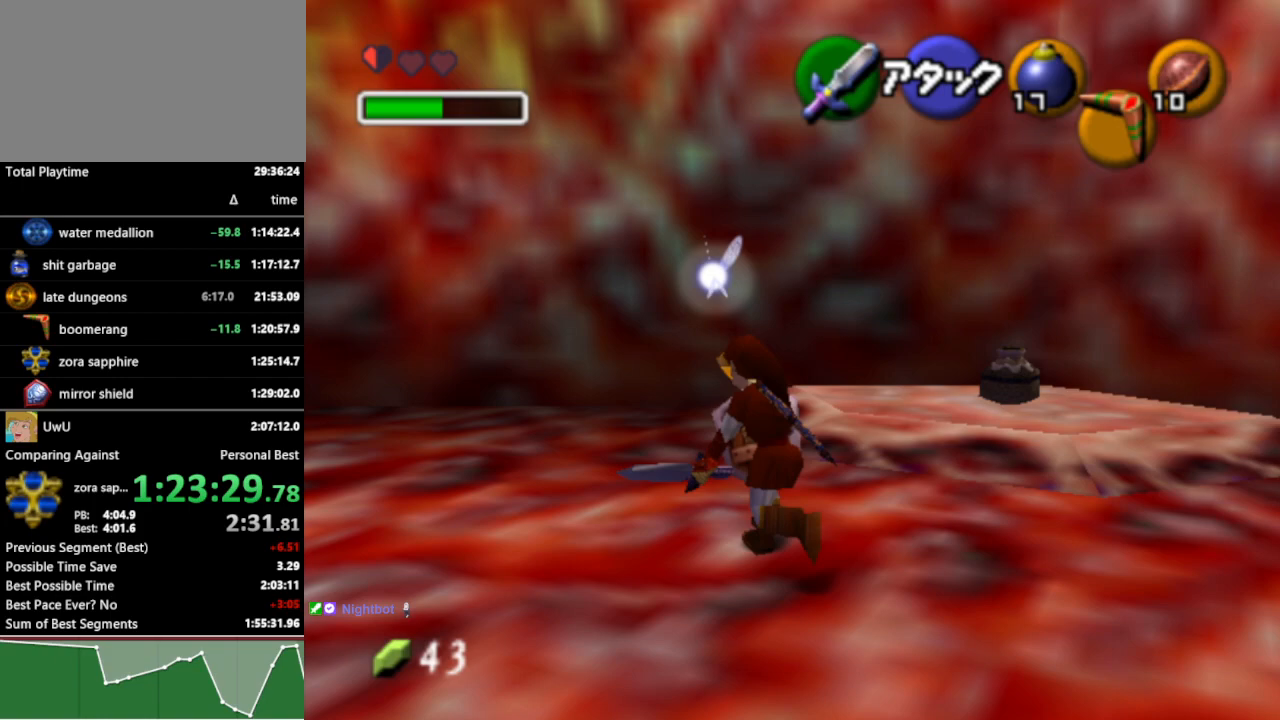
{"buttons": [], "left_stick": "up", "right_stick": "center", "events": [[67, "L1", "down"], [233, "Z", "down"], [333, "R1", "down"], [467, "R1", "up"], [467, "Z", "up"], [500, "L1", "up"]]}
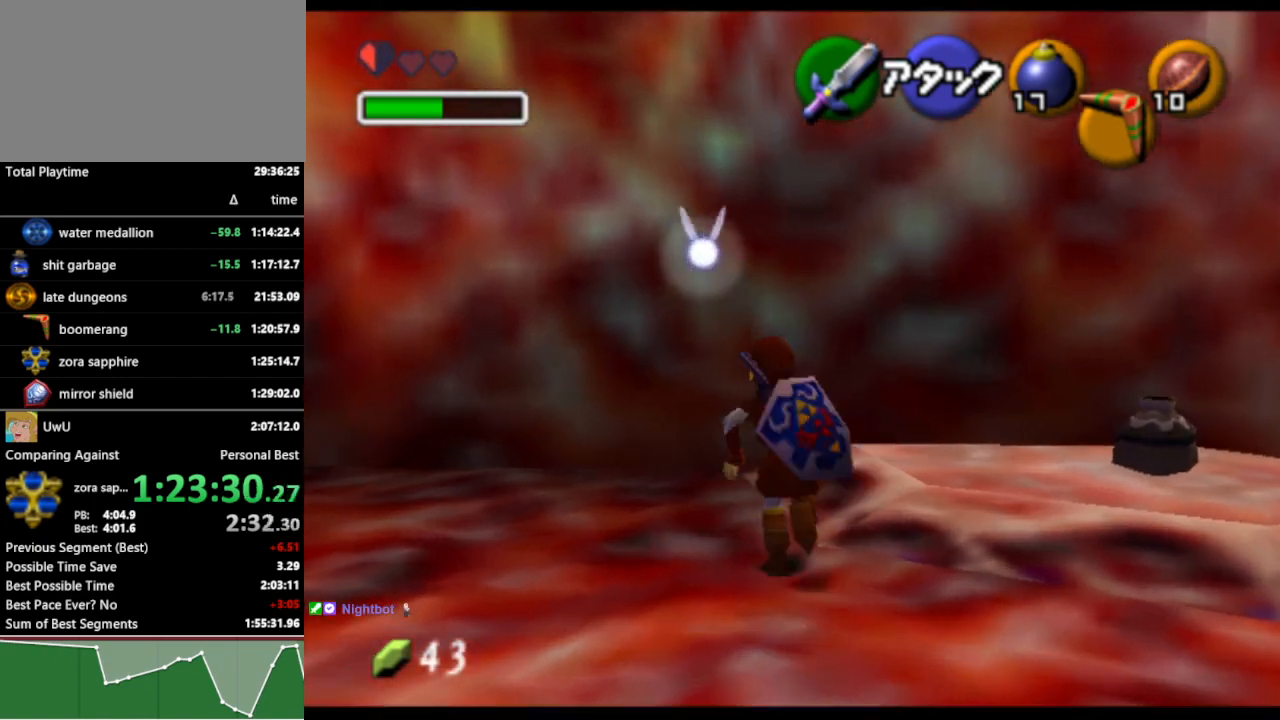
{"buttons": [], "left_stick": "up", "right_stick": "center", "events": []}
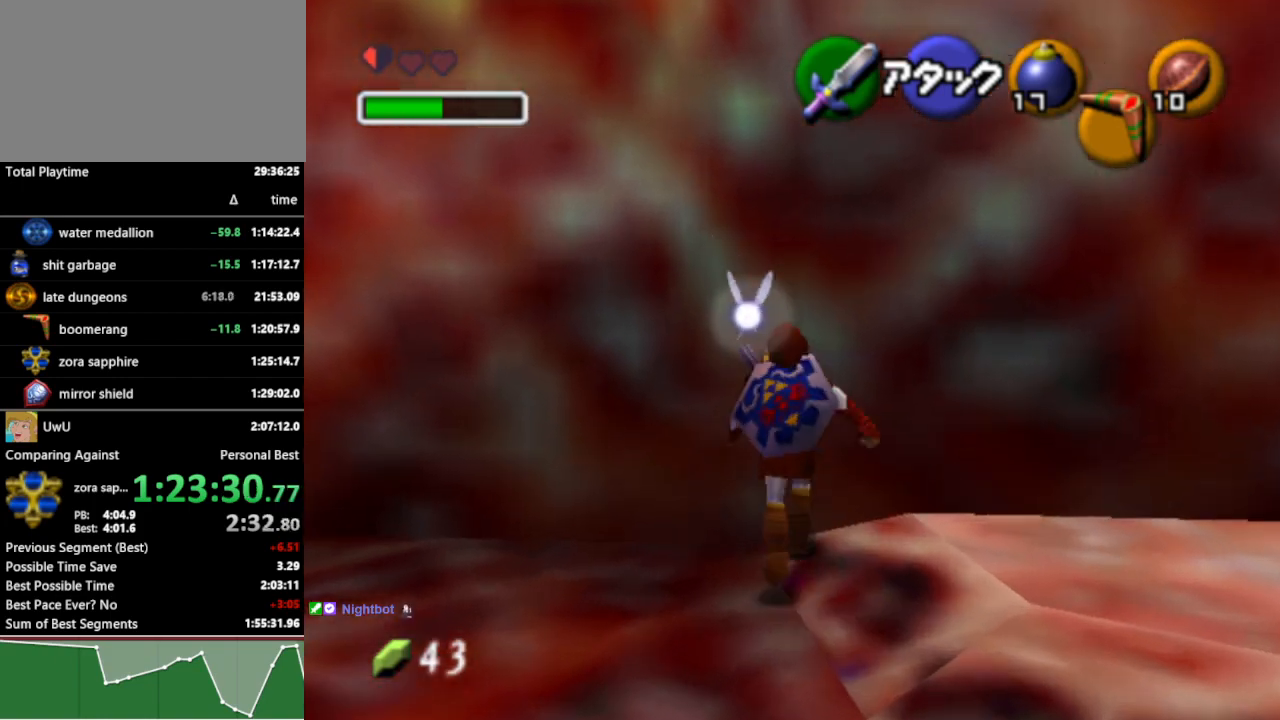
{"buttons": [], "left_stick": "down", "right_stick": "center", "events": [[100, "L1", "down"], [167, "left_stick", "center"], [367, "L1", "up"], [433, "left_stick", "down"]]}
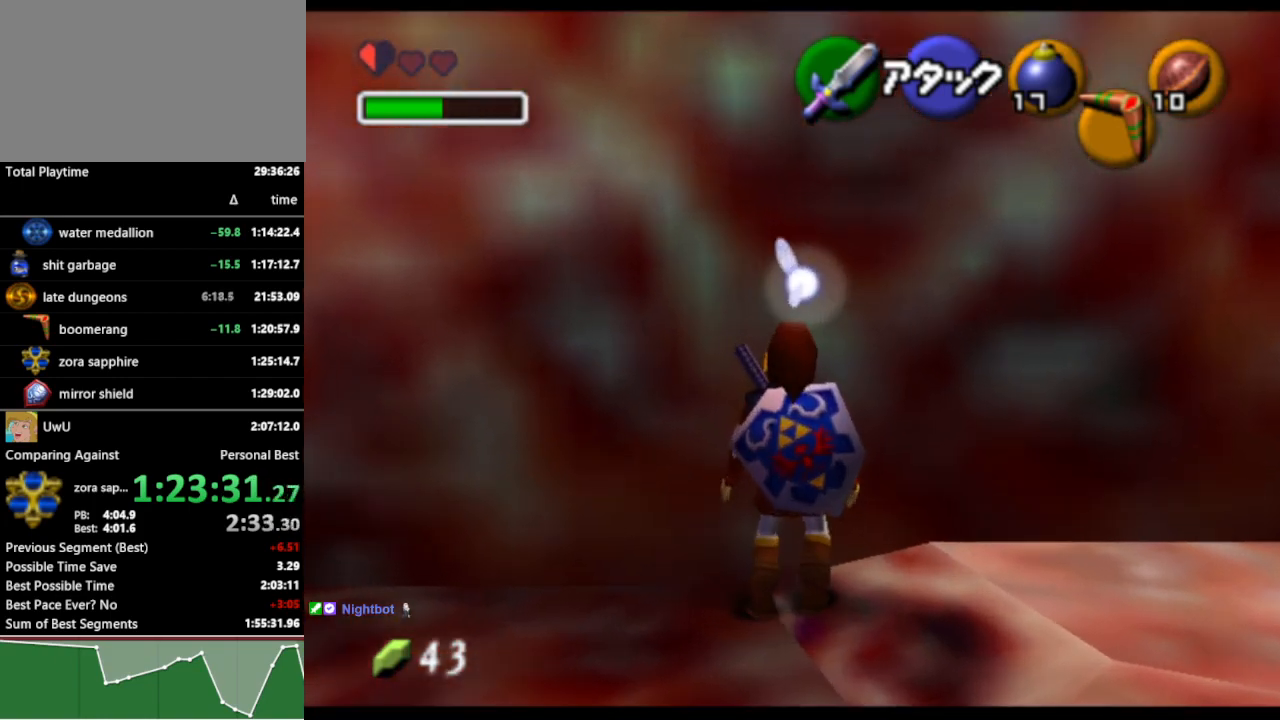
{"buttons": ["A", "L1"], "left_stick": "up", "right_stick": "center", "events": [[33, "left_stick", "center"], [100, "L1", "down"], [300, "left_stick", "up"], [500, "A", "down"]]}
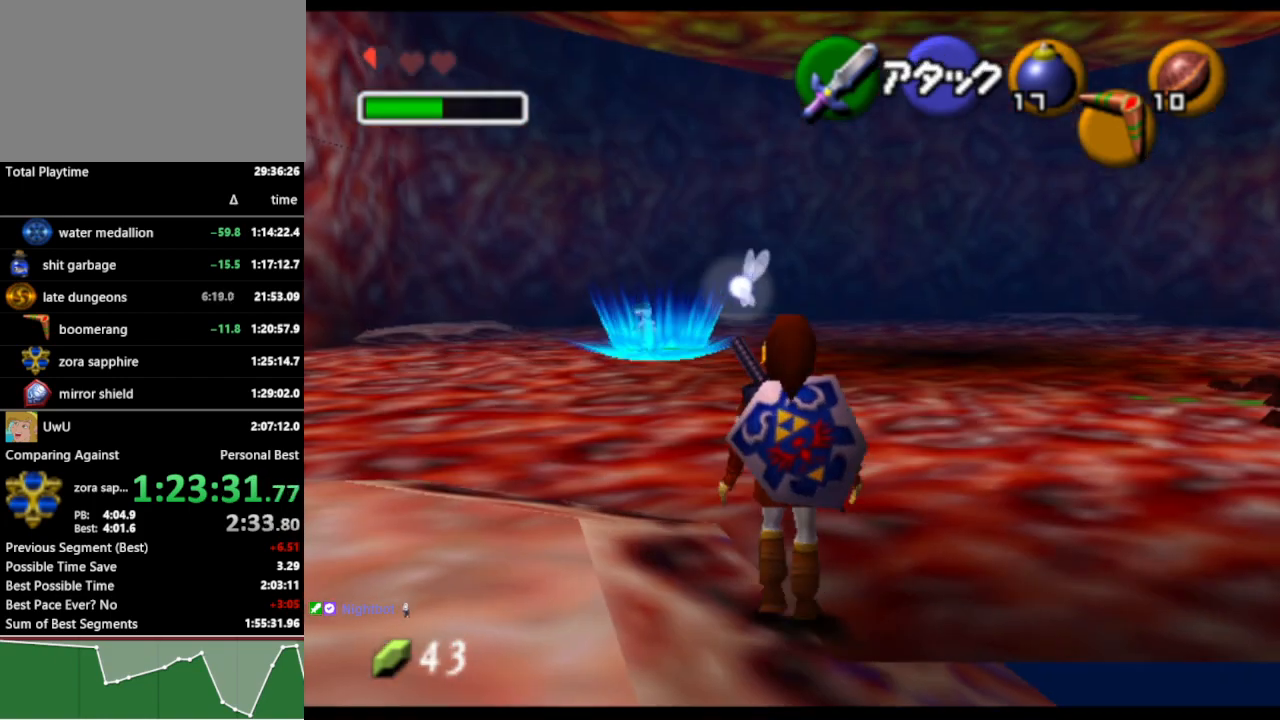
{"buttons": ["L1"], "left_stick": "up", "right_stick": "center", "events": [[100, "A", "up"]]}
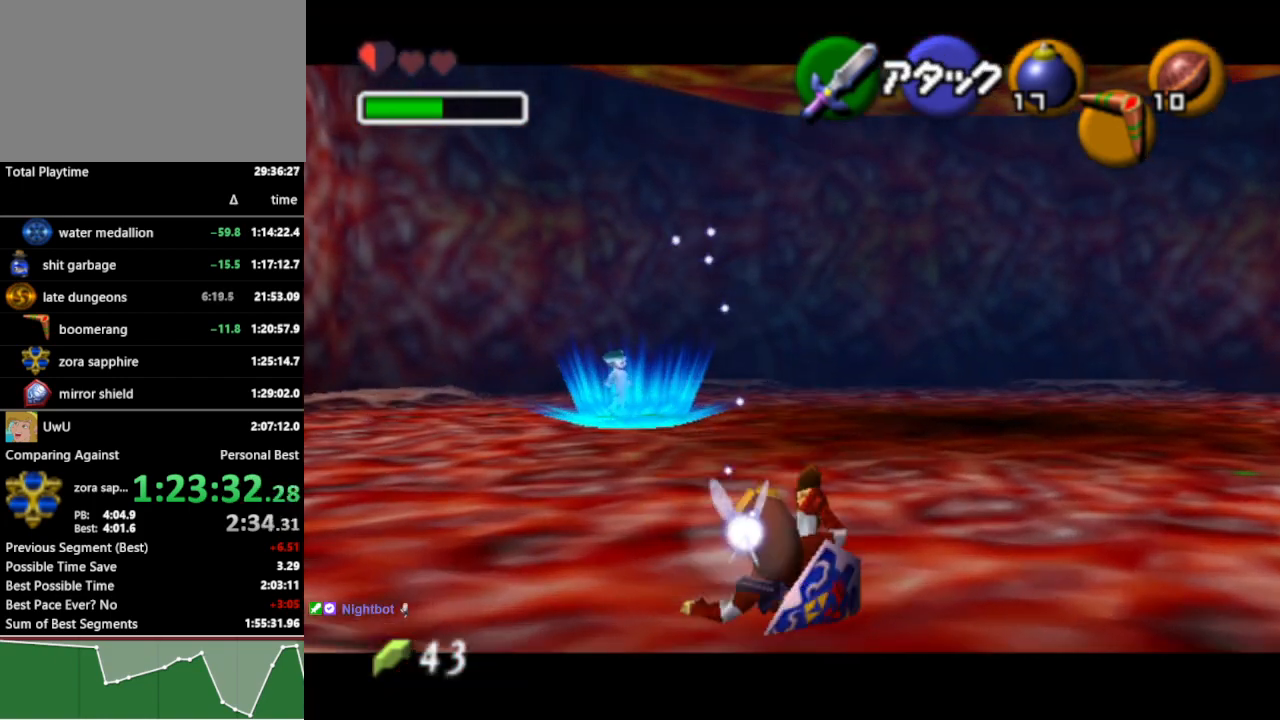
{"buttons": ["L1"], "left_stick": "up", "right_stick": "center", "events": [[333, "A", "down"], [467, "A", "up"]]}
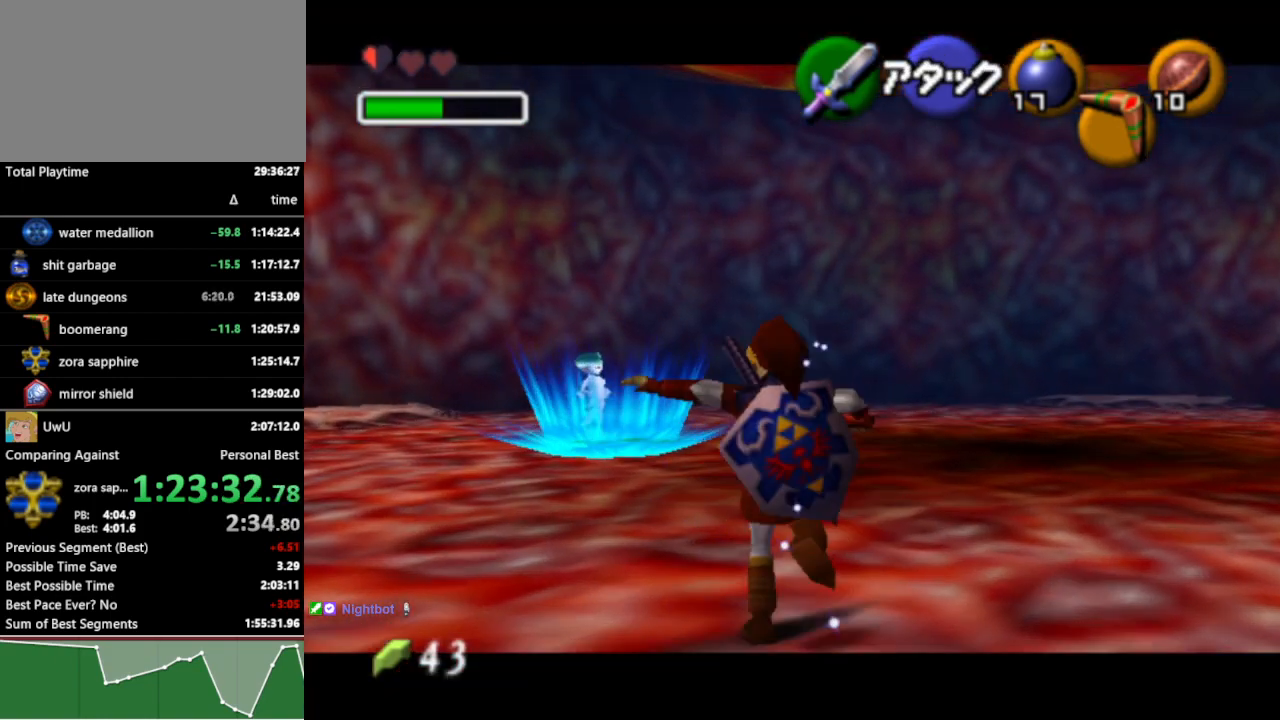
{"buttons": ["L1"], "left_stick": "up", "right_stick": "center", "events": []}